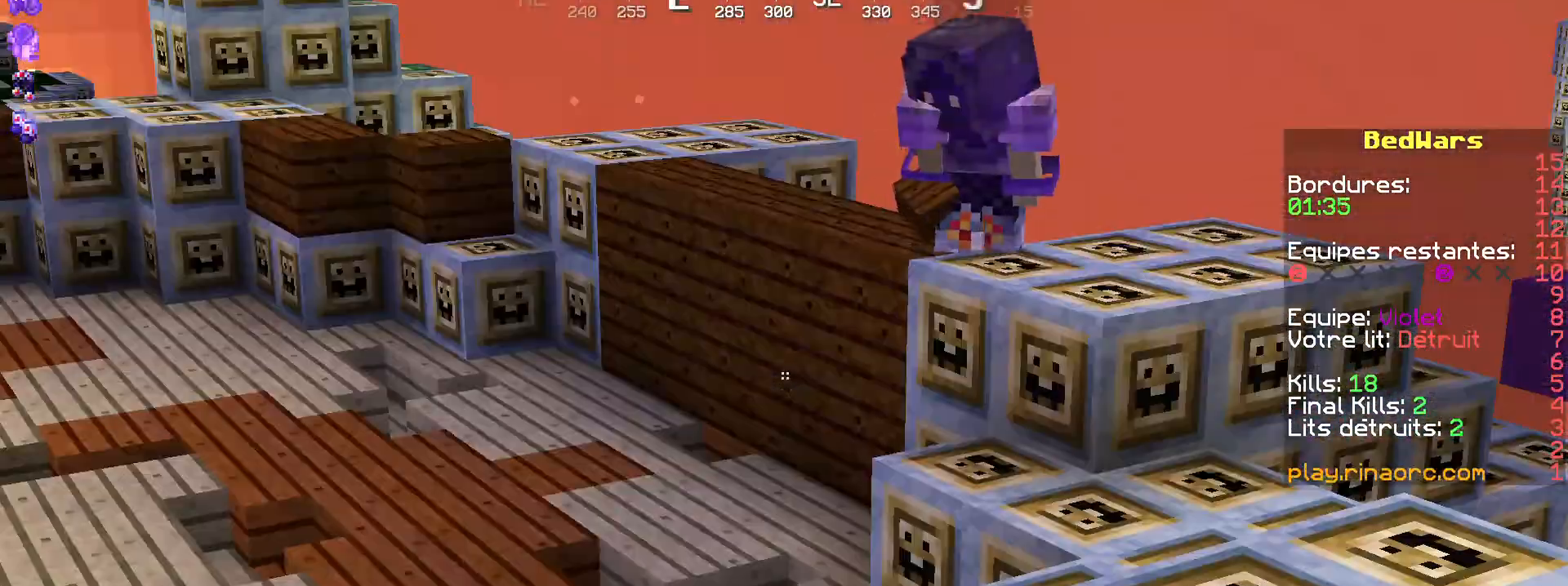
Gameplay with keyboard and mouse; each line is a JSON object with the keys and mouse buttons held at the frame after it. "events" lists presses ("down") and releases ("up") of "d", "q", "s", "shift", "space", "z", "mouse_left" and "mouse_right" between this image and that frame as [ms after this image, input, new state], when the widget could be followed in between. "mouse_left", "mouse_right" = the "left", "right" buttons of the "mouse" list. No other keys are recorded. Fast repeated clicks can show as one long hold. Not read: mouse_move.
{"keys": ["shift"], "mouse": [], "events": []}
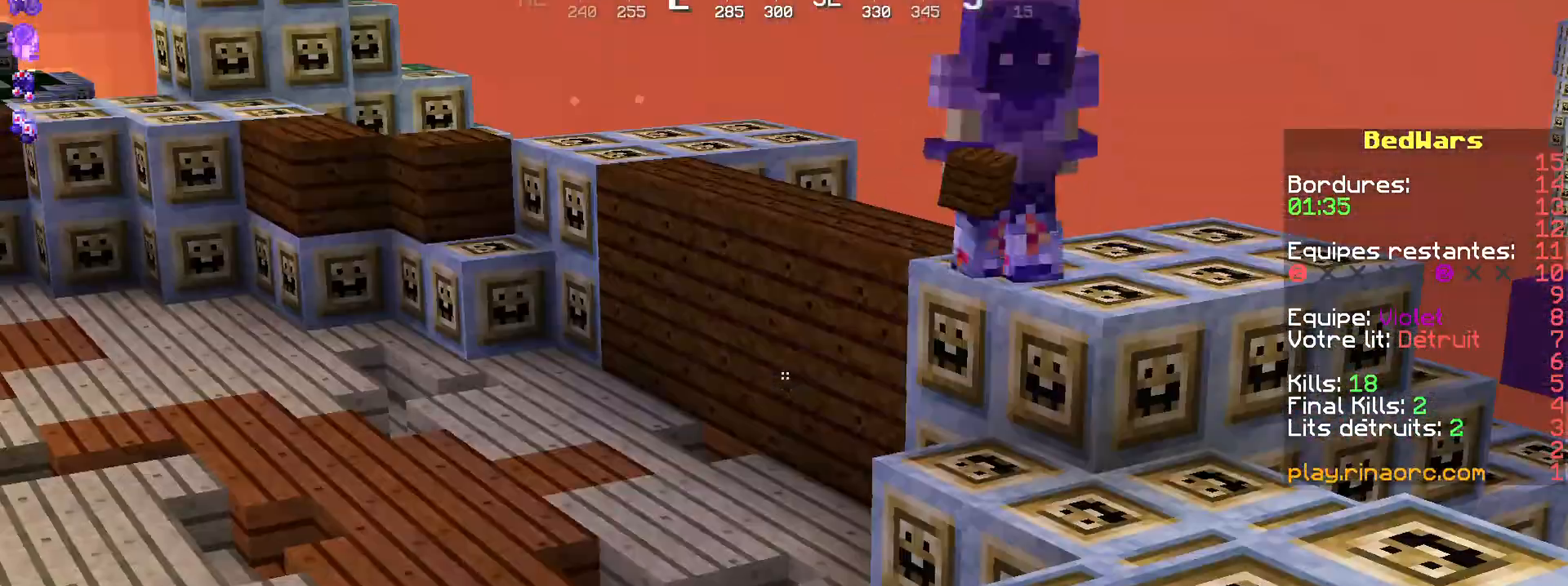
{"keys": ["q", "shift"], "mouse": [], "events": [[200, "q", "down"]]}
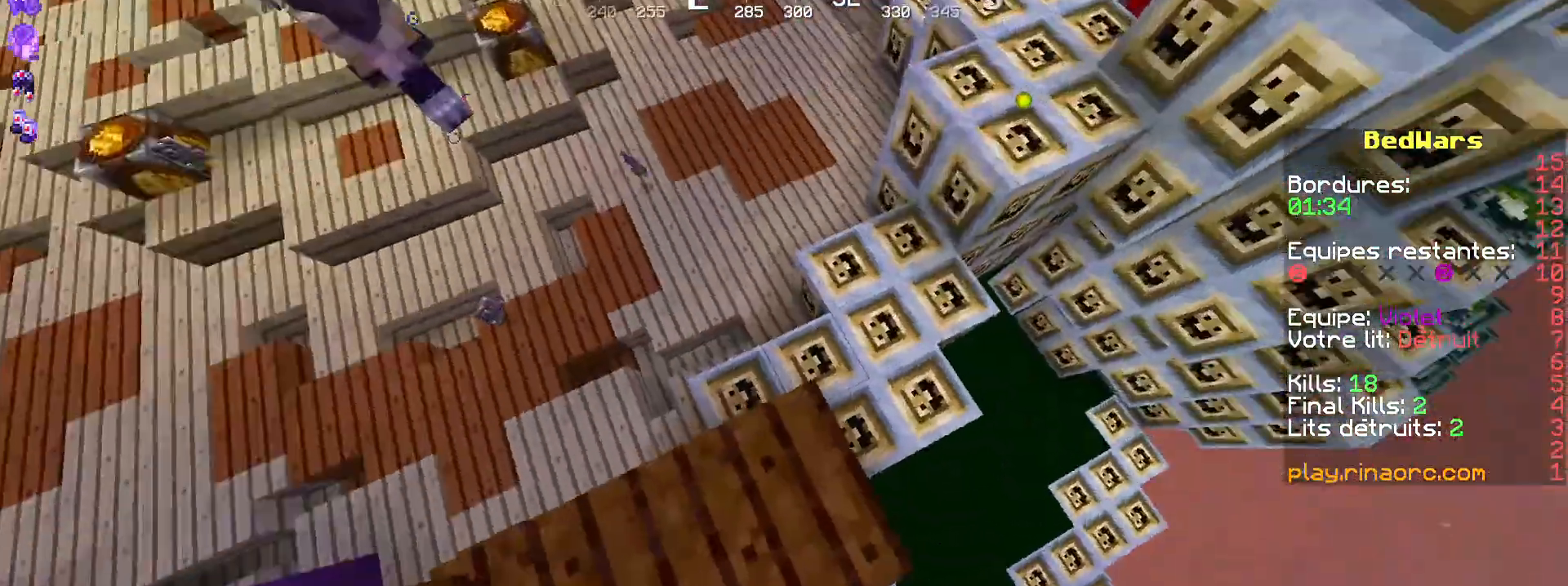
{"keys": ["shift"], "mouse": []}
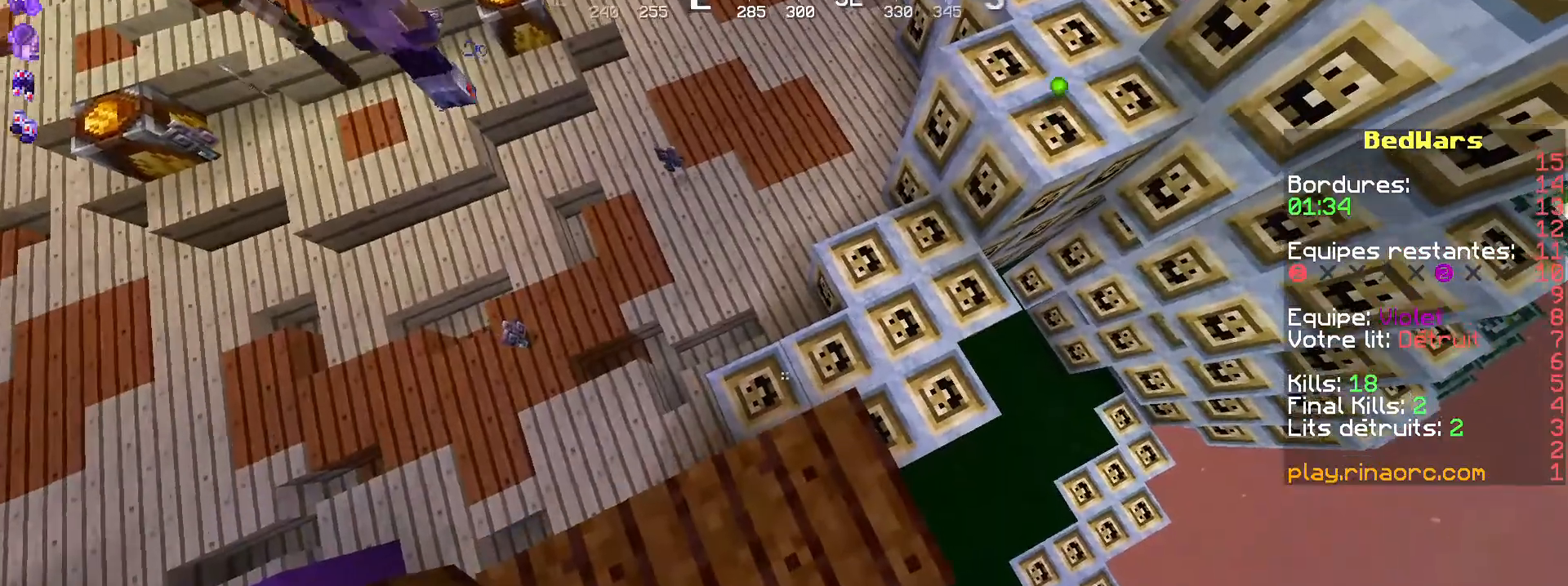
{"keys": ["shift", "z"], "mouse": [], "events": [[167, "z", "down"], [200, "d", "down"], [334, "d", "up"], [334, "mouse_right", "down"], [434, "mouse_right", "up"]]}
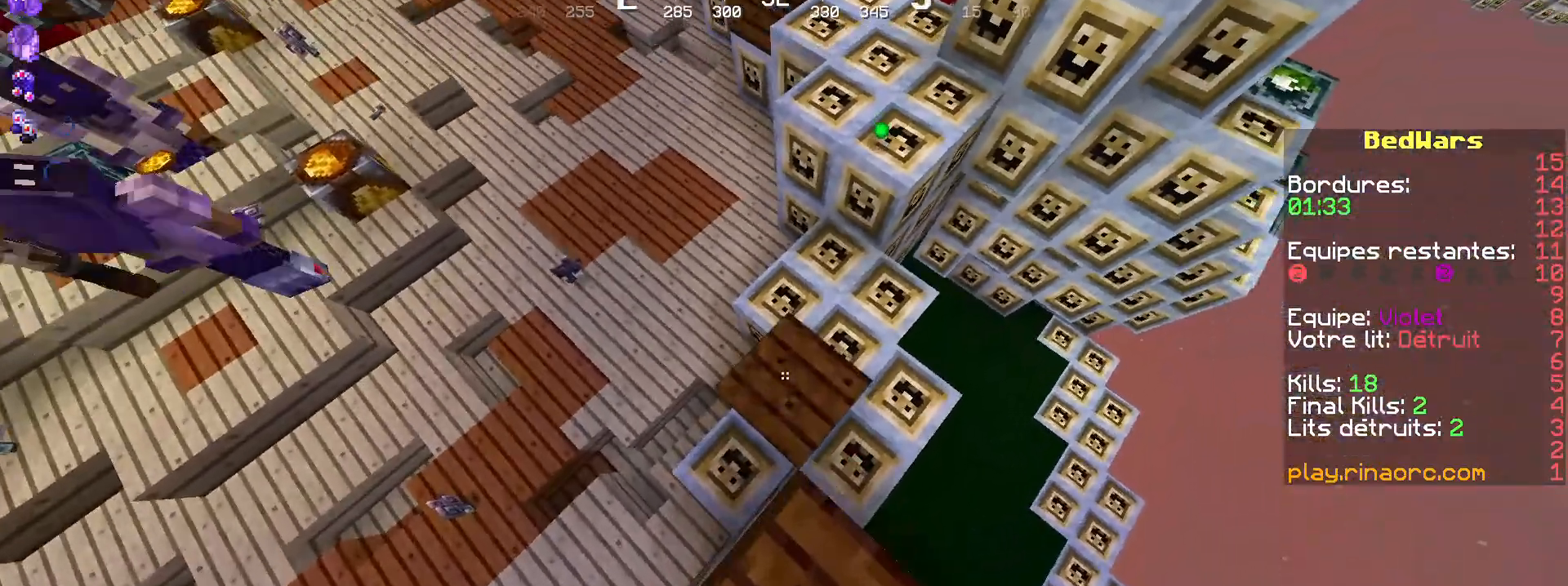
{"keys": ["shift", "z"], "mouse": [], "events": [[234, "mouse_right", "down"], [334, "mouse_right", "up"]]}
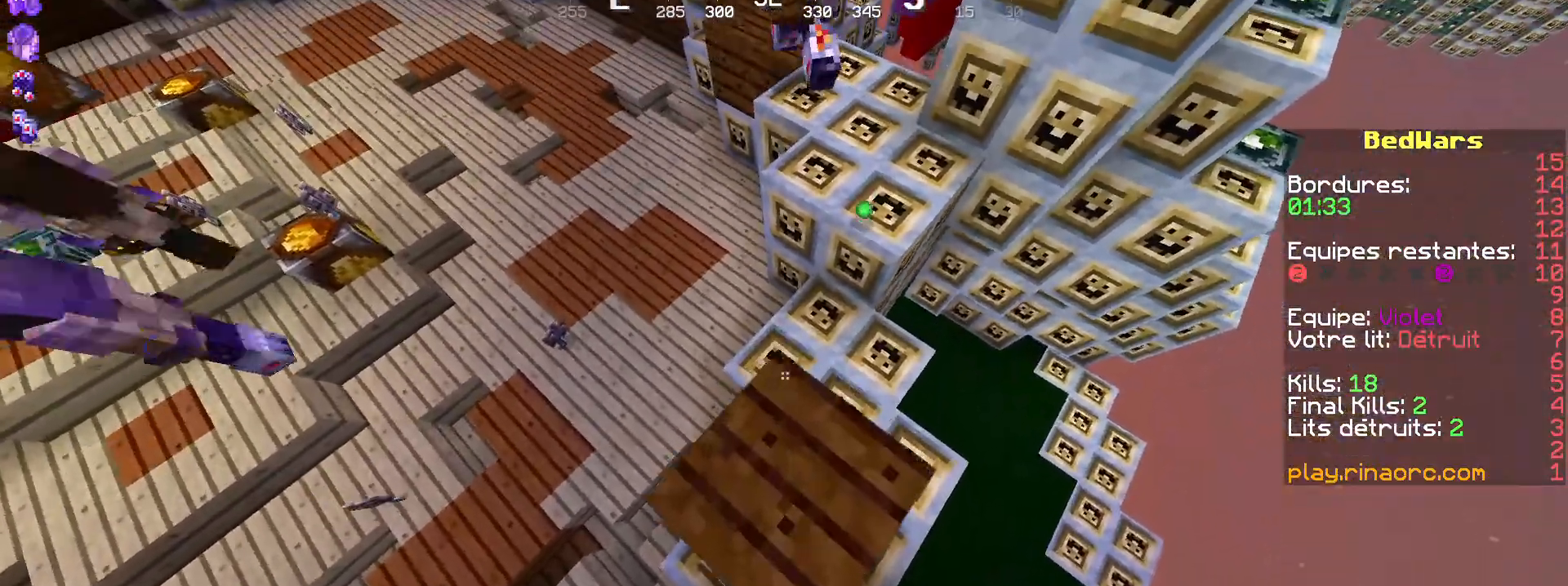
{"keys": ["shift", "z"], "mouse": [], "events": [[200, "mouse_right", "down"], [267, "mouse_right", "up"], [400, "mouse_right", "down"], [434, "mouse_right", "up"]]}
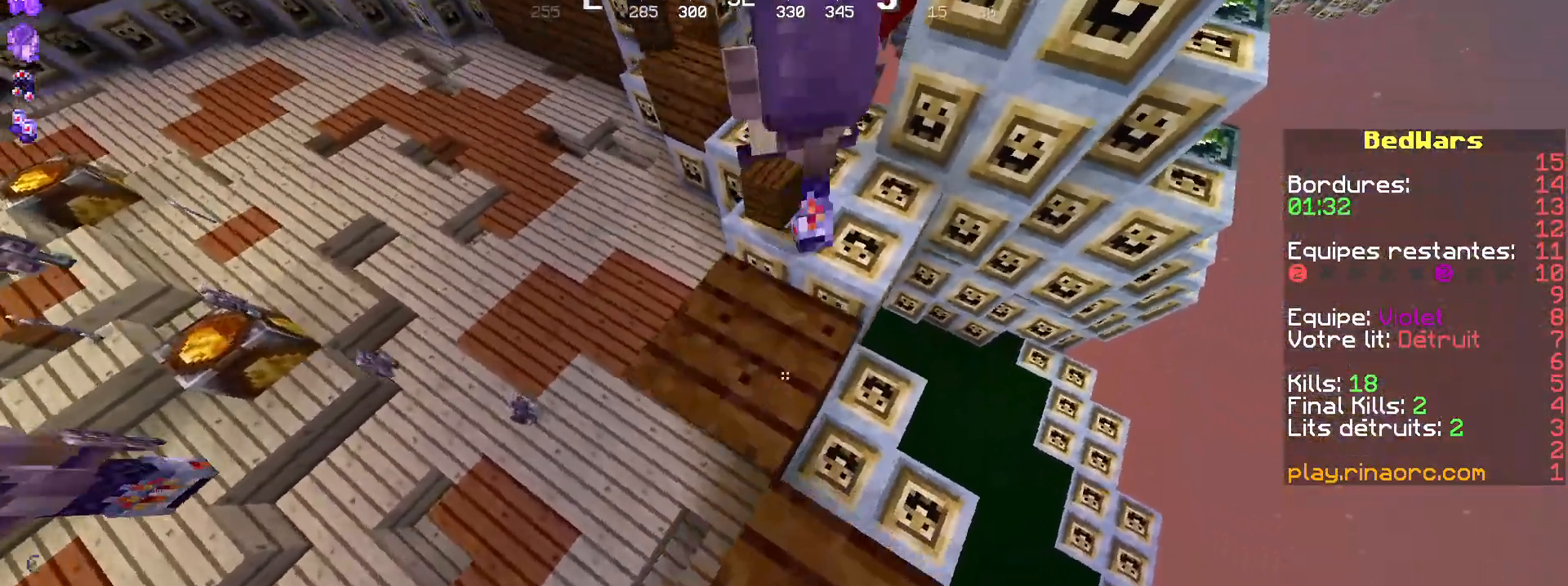
{"keys": ["shift", "z"], "mouse": [], "events": [[234, "d", "down"], [300, "d", "up"]]}
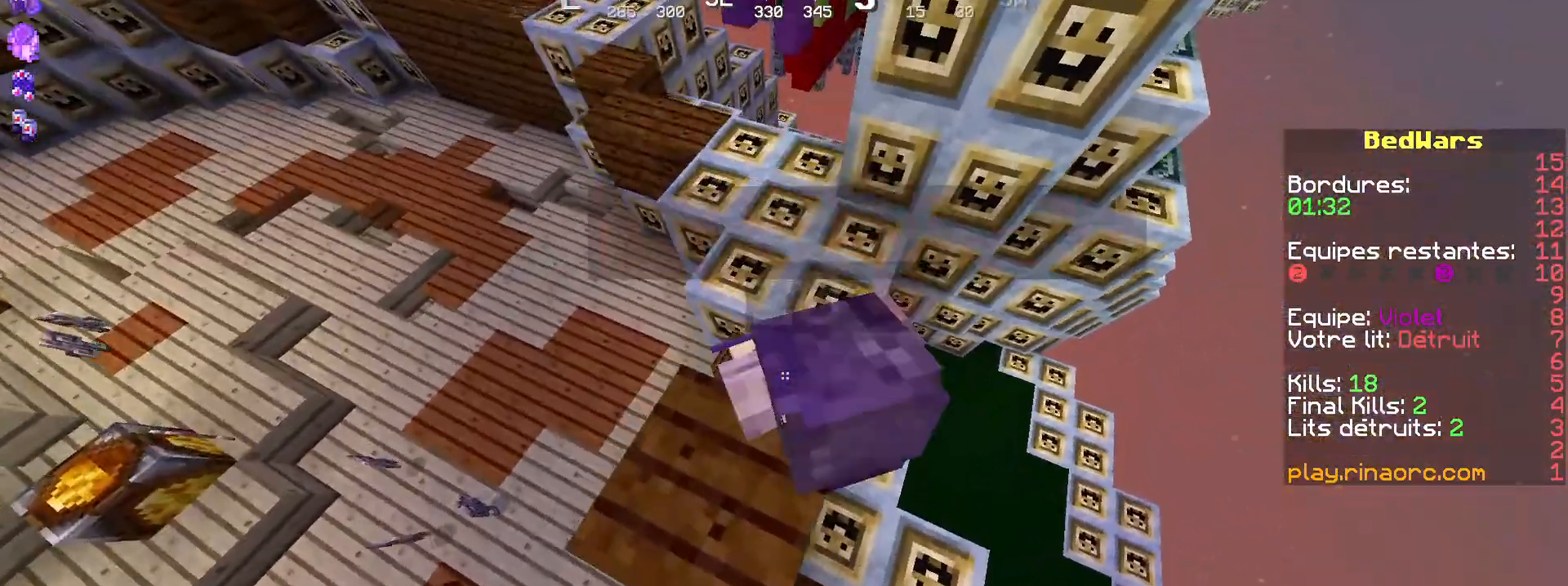
{"keys": ["shift"], "mouse": [], "events": [[34, "z", "up"], [234, "q", "down"], [367, "q", "up"]]}
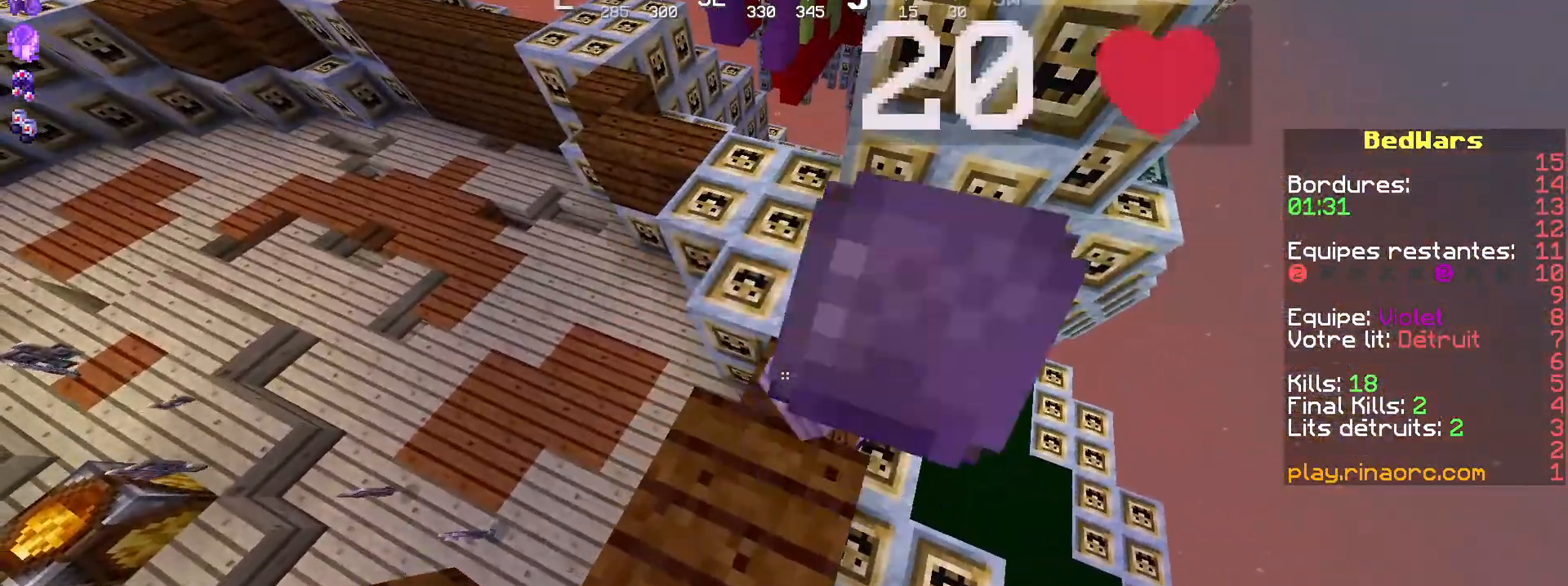
{"keys": ["shift", "z"], "mouse": [], "events": [[34, "z", "down"], [434, "mouse_right", "down"], [500, "mouse_right", "up"]]}
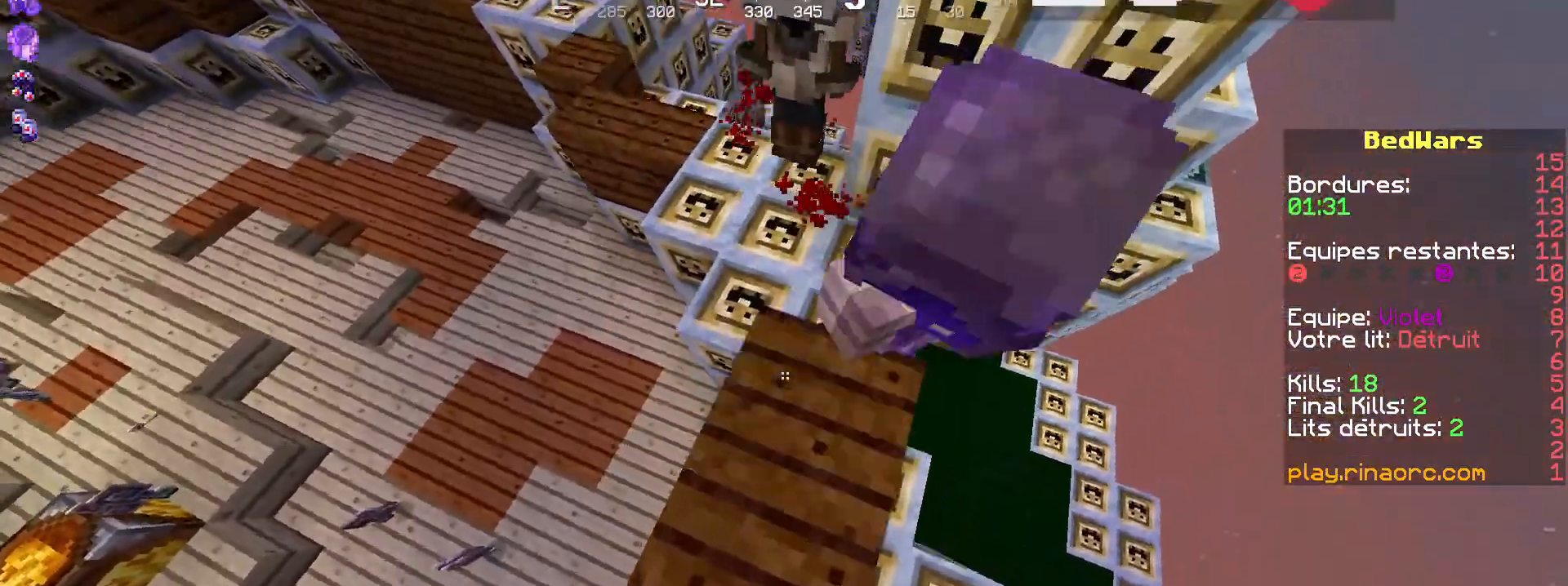
{"keys": ["shift", "z"], "mouse": [], "events": []}
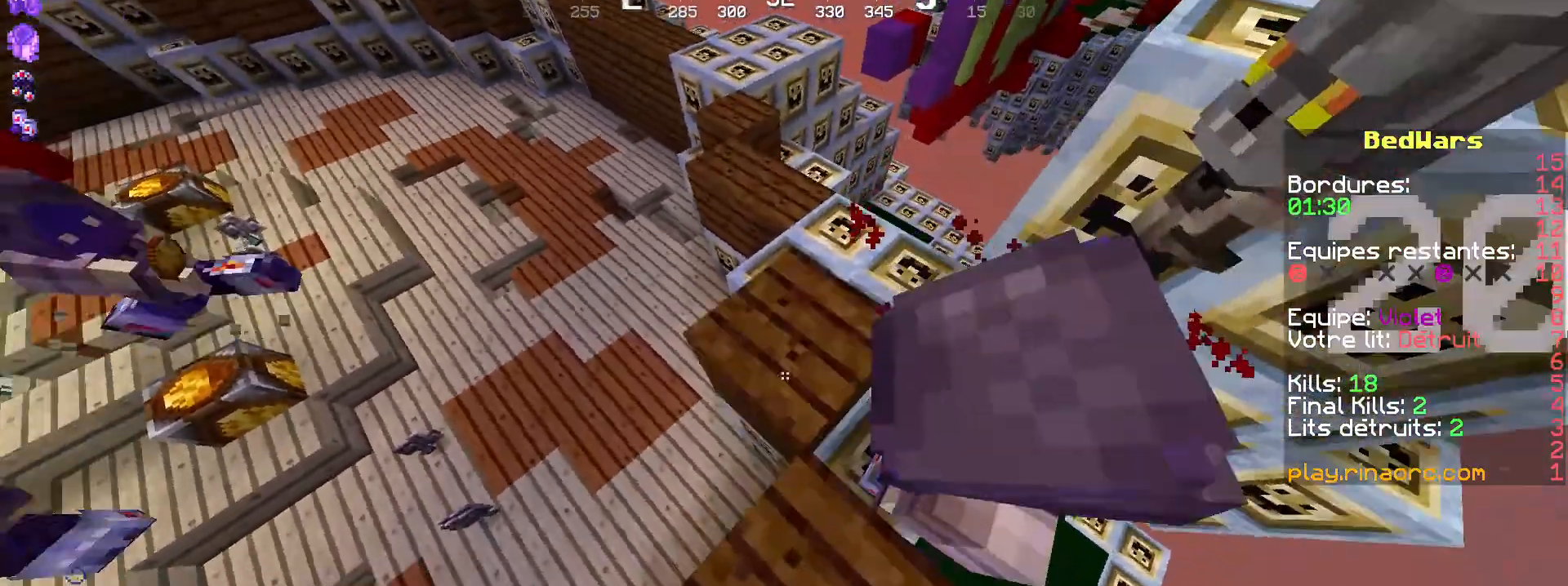
{"keys": ["shift", "z"], "mouse": [], "events": [[300, "shift", "up"], [434, "shift", "down"]]}
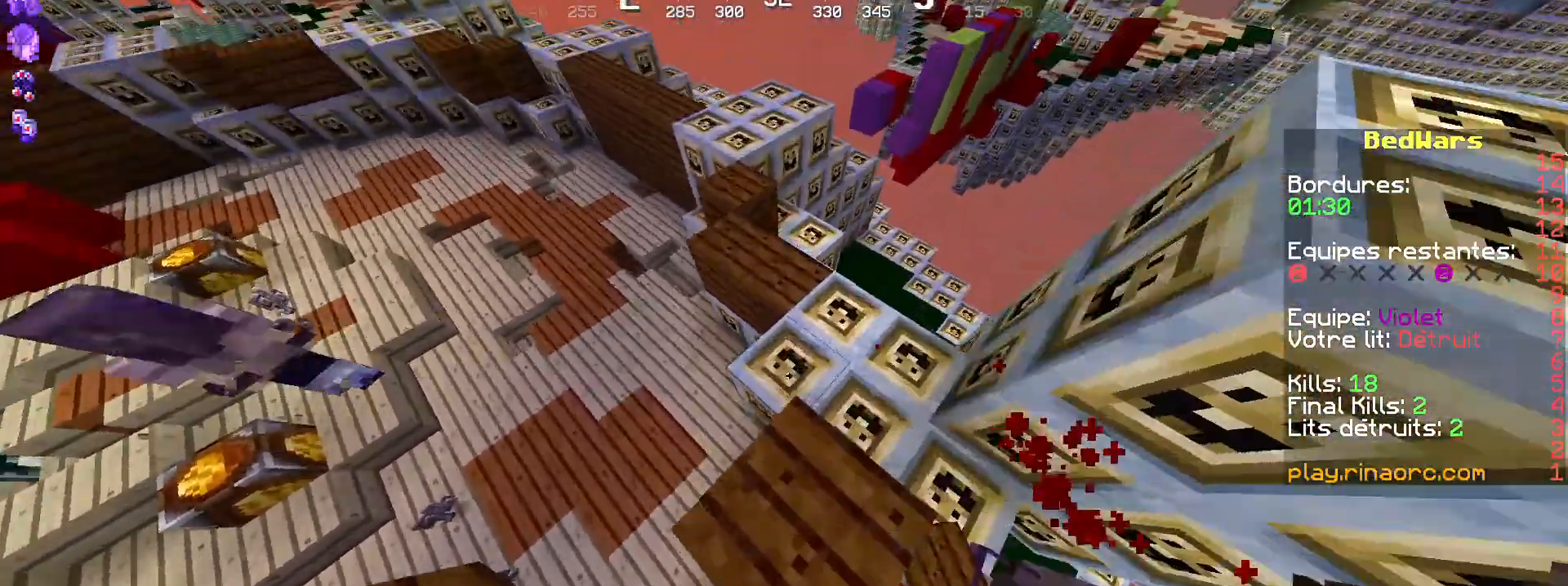
{"keys": ["shift", "z"], "mouse": []}
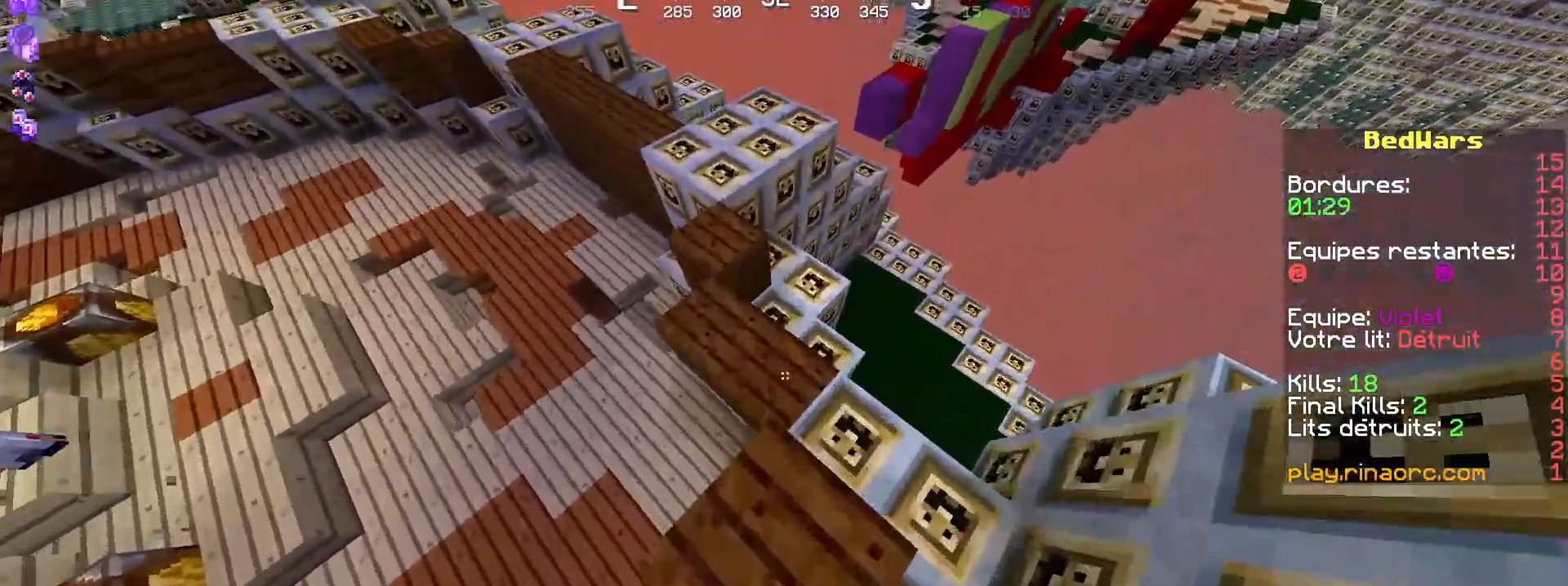
{"keys": ["shift", "z"], "mouse": [], "events": [[167, "d", "down"], [200, "mouse_right", "down"], [267, "mouse_right", "up"], [300, "d", "up"]]}
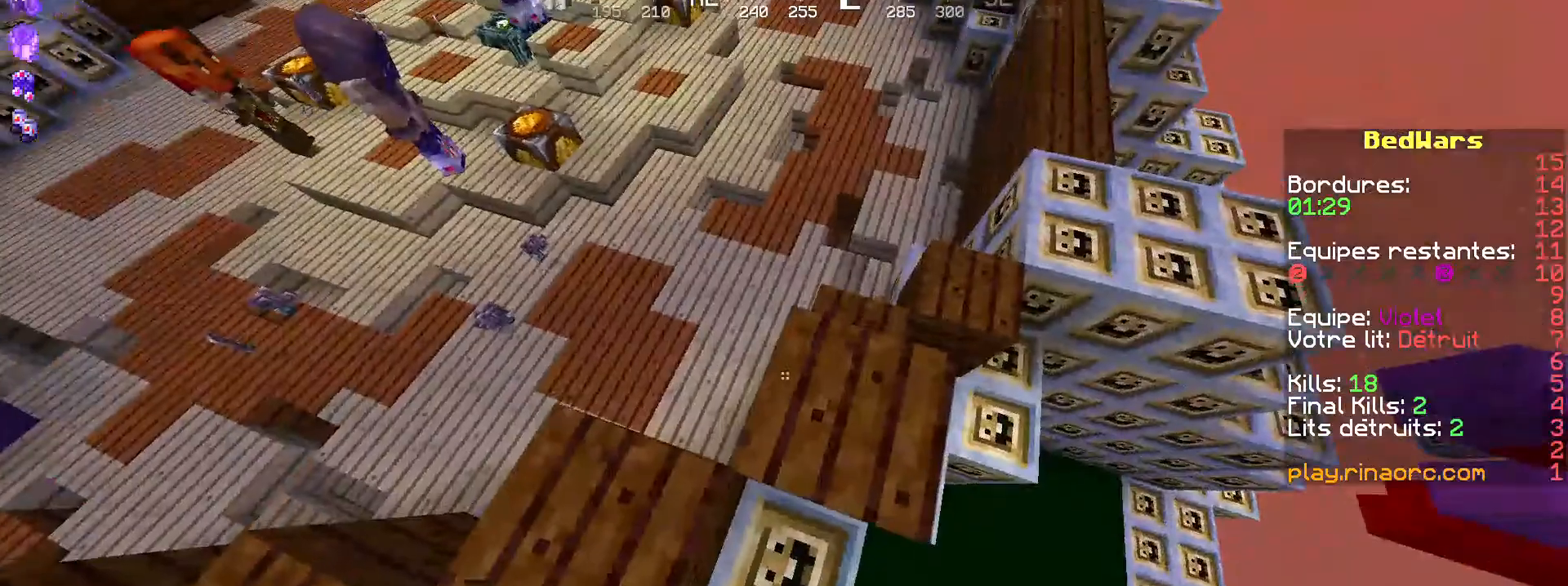
{"keys": ["z"], "mouse": [], "events": [[34, "shift", "up"], [234, "shift", "down"], [367, "mouse_right", "down"], [434, "mouse_right", "up"], [500, "shift", "up"]]}
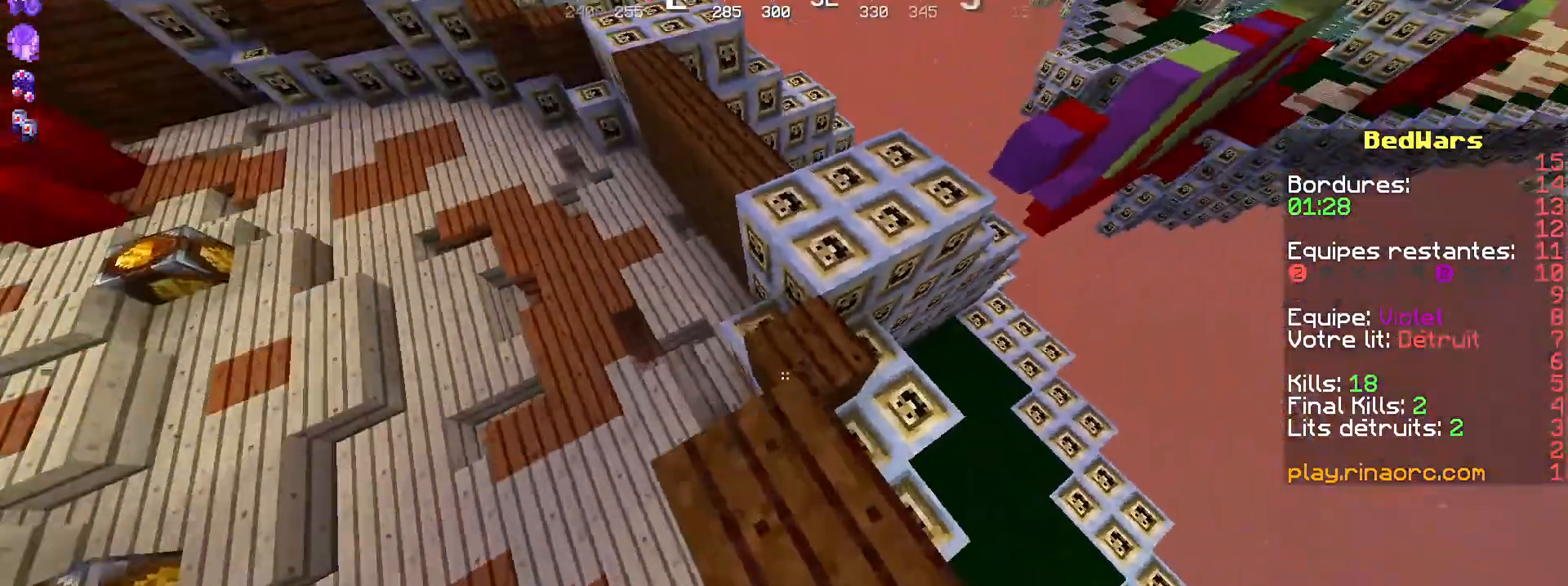
{"keys": [], "mouse": ["right"], "events": [[200, "d", "down"], [200, "mouse_right", "down"], [234, "mouse_right", "up"], [300, "d", "up"], [467, "z", "up"], [500, "mouse_right", "down"]]}
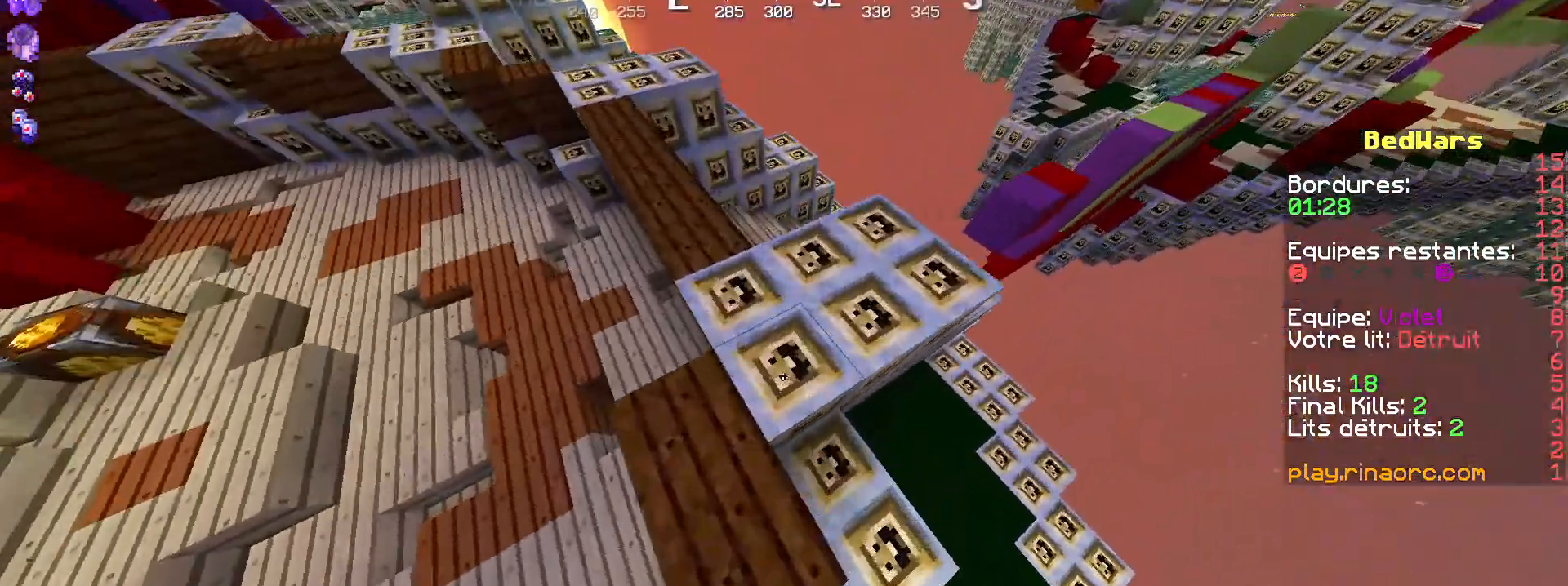
{"keys": ["q", "s", "space"], "mouse": [], "events": [[34, "mouse_right", "up"], [300, "q", "down"], [300, "s", "down"], [400, "q", "up"], [434, "space", "down"], [500, "q", "down"]]}
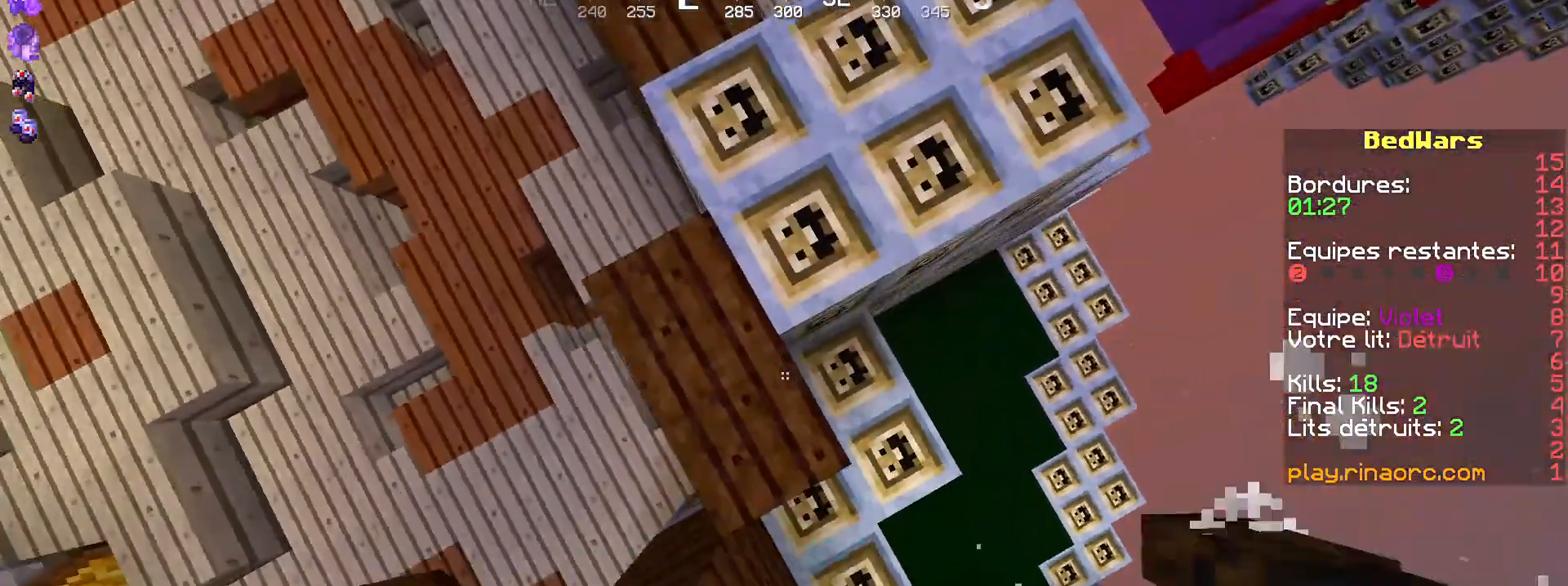
{"keys": ["shift", "z"], "mouse": [], "events": [[100, "space", "up"], [167, "mouse_right", "down"], [167, "q", "up"], [167, "s", "up"], [234, "mouse_right", "up"], [267, "shift", "down"], [500, "z", "down"]]}
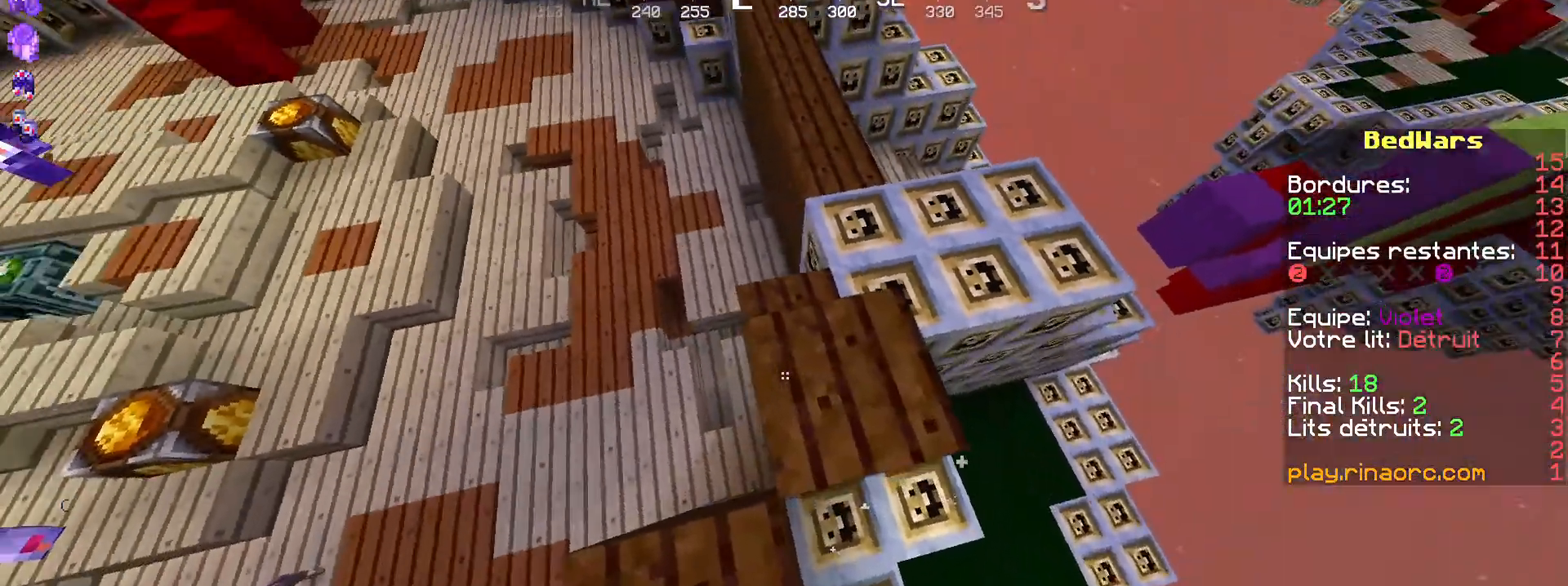
{"keys": ["shift", "z"], "mouse": ["left"], "events": [[500, "mouse_left", "down"]]}
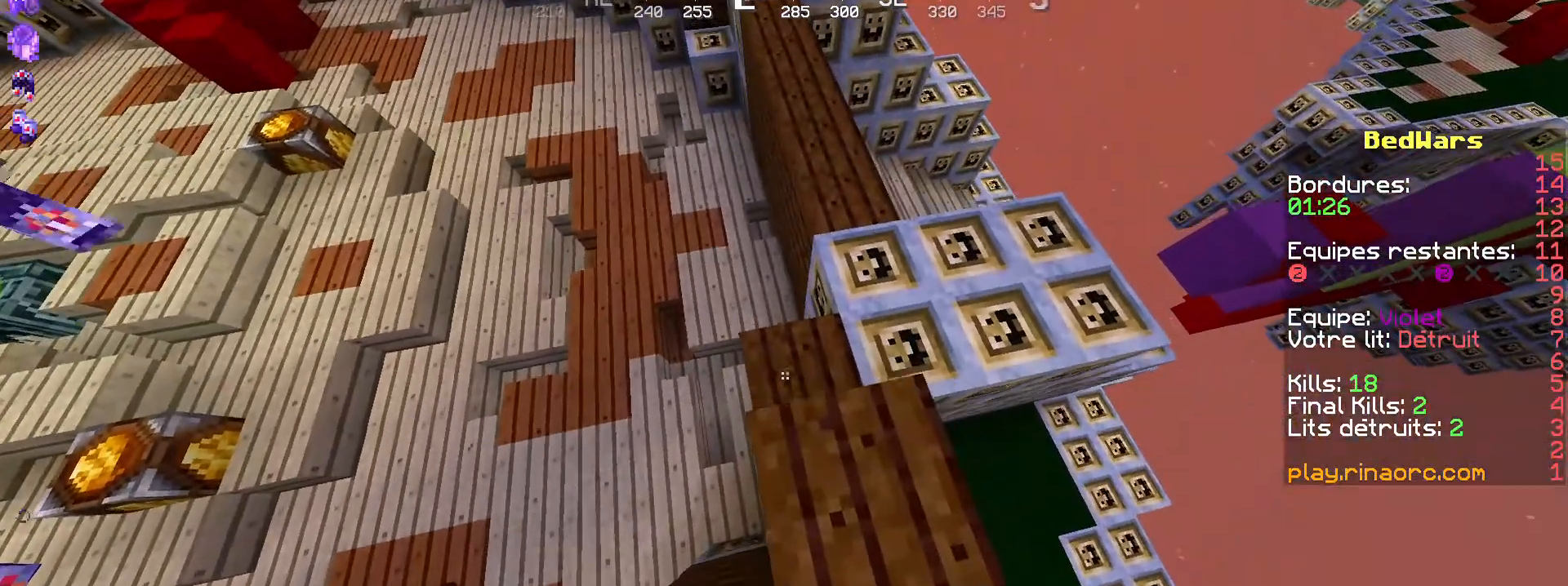
{"keys": [], "mouse": ["left"], "events": [[67, "z", "up"], [400, "shift", "up"]]}